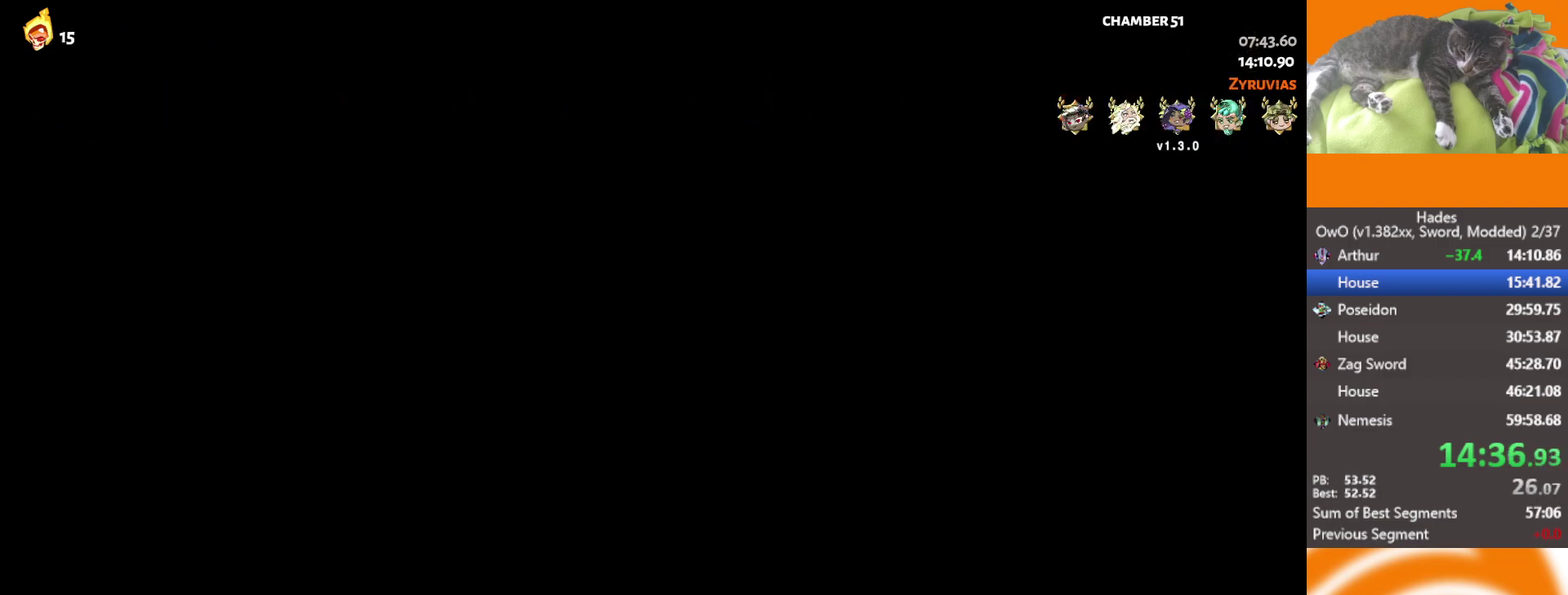
Gameplay with a controller (Xbox layout); each line is a JSON object with the inputs held at the frame after it. "events" lists button and stick changes between this image and that frame as [ms after this image, input, new state], when the widget could be followed in between.
{"buttons": [], "left_stick": "right", "right_stick": "center"}
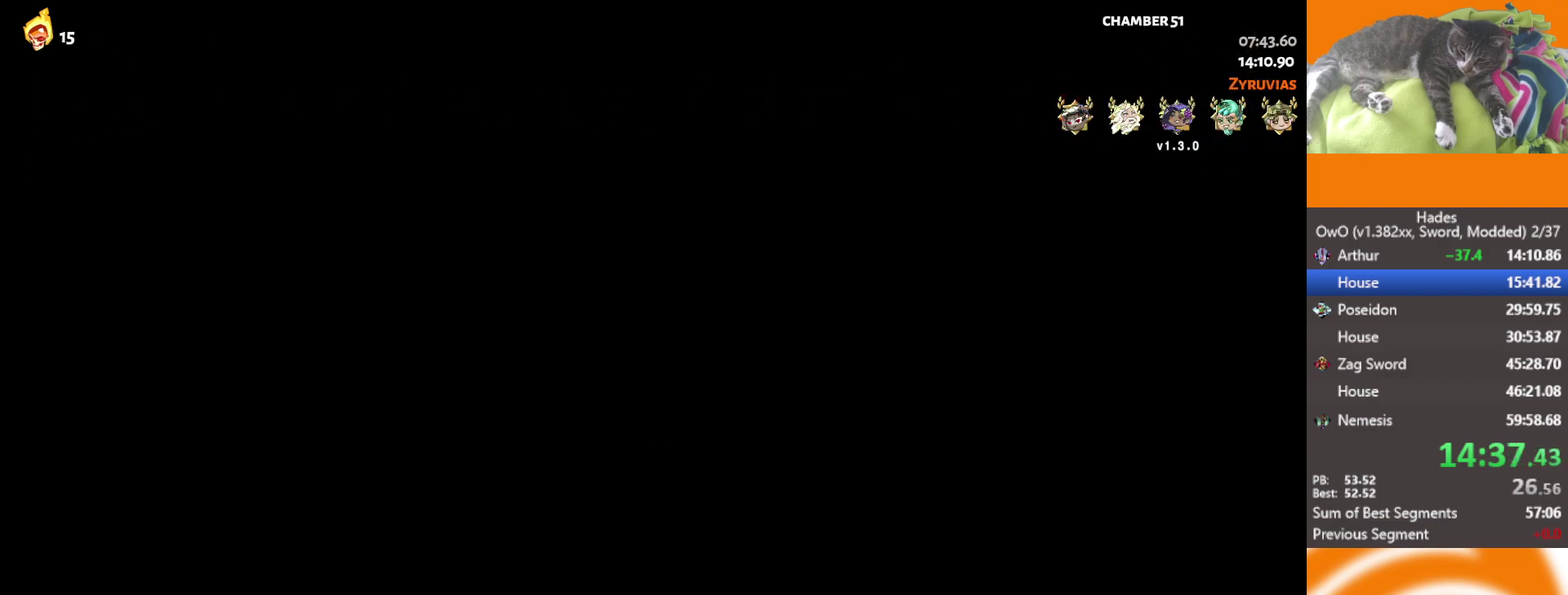
{"buttons": [], "left_stick": "right", "right_stick": "center", "events": []}
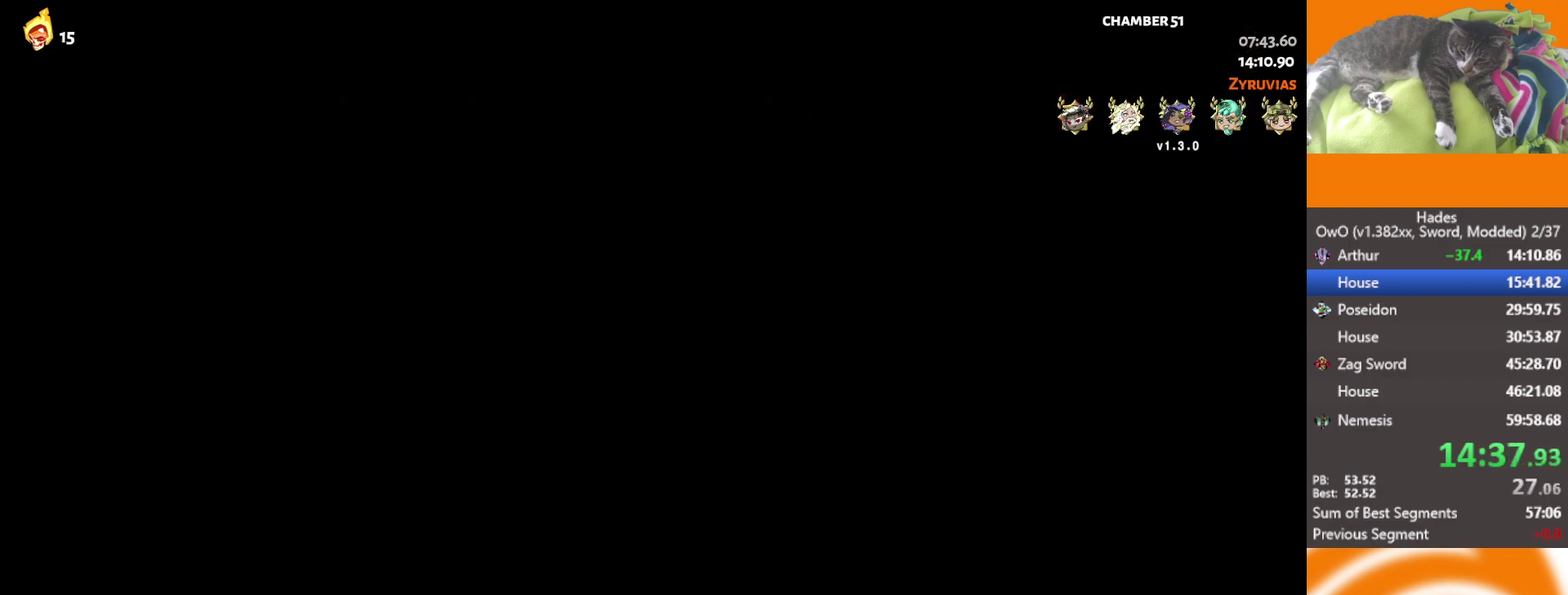
{"buttons": [], "left_stick": "right", "right_stick": "center", "events": [[233, "A", "down"], [467, "A", "up"]]}
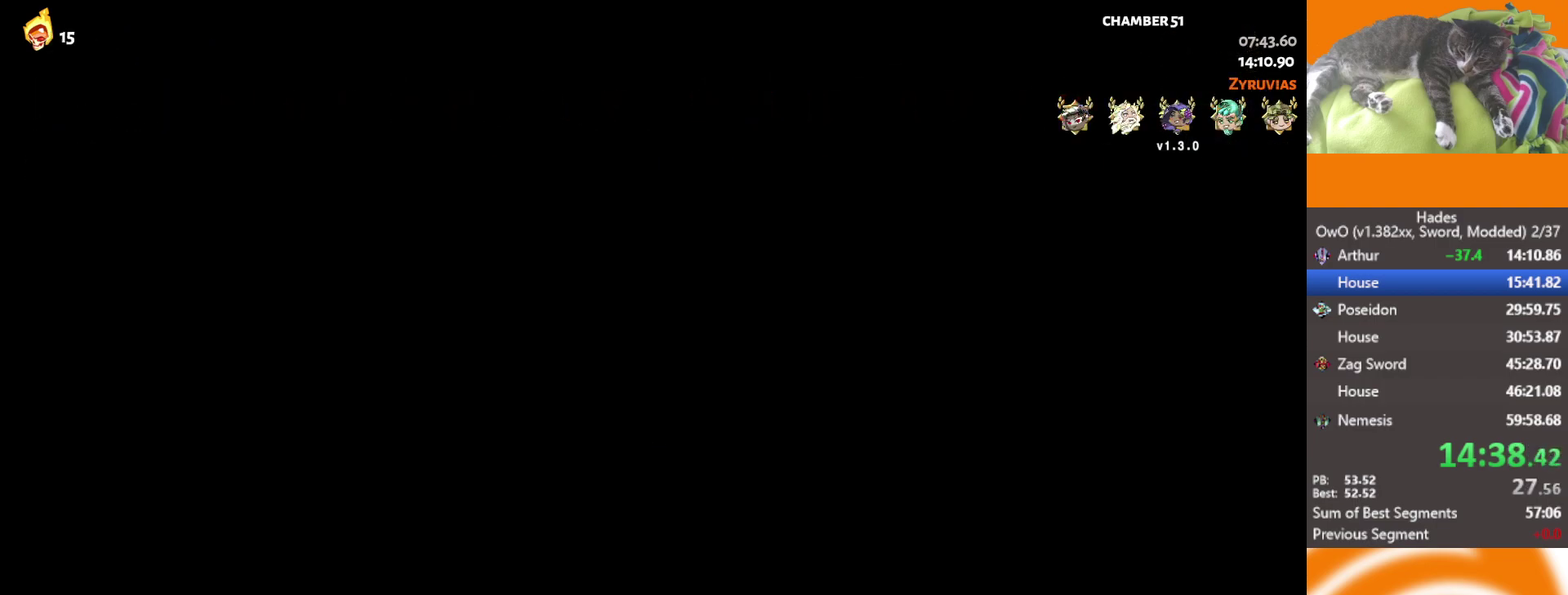
{"buttons": ["A"], "left_stick": "right", "right_stick": "center", "events": [[67, "A", "down"], [250, "A", "up"], [317, "A", "down"], [400, "A", "up"], [483, "A", "down"]]}
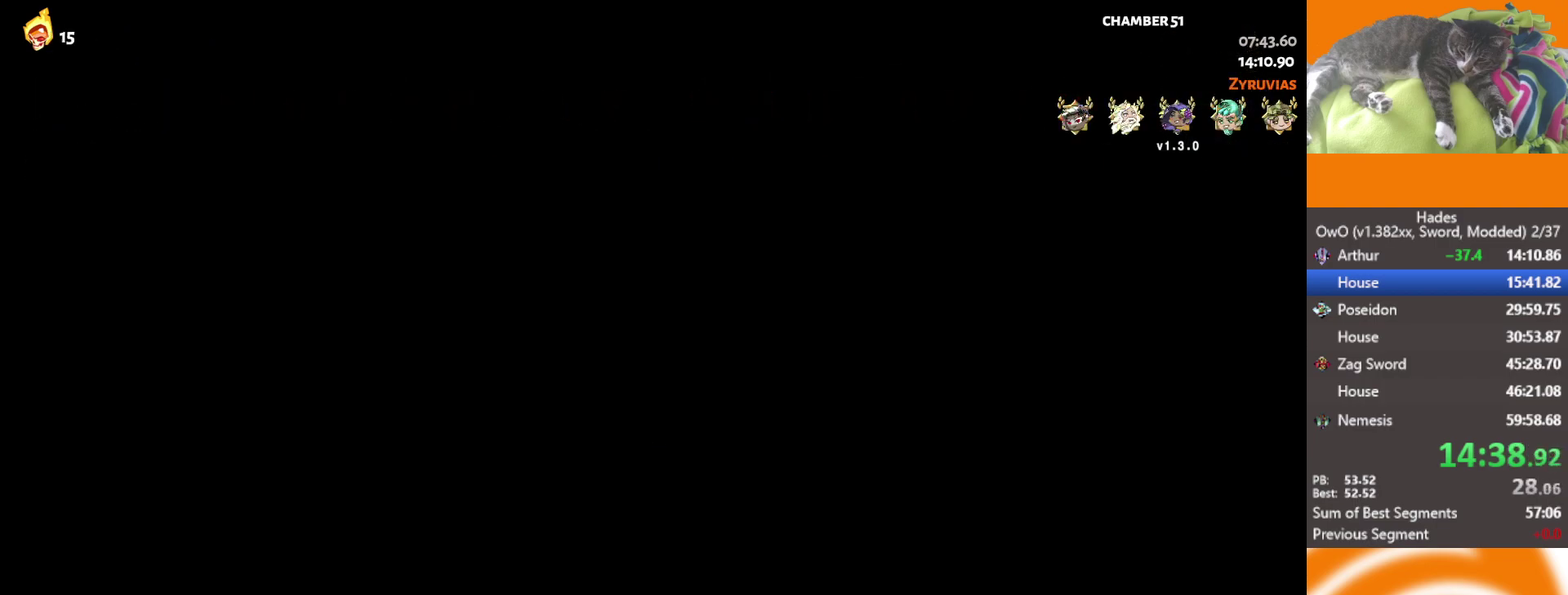
{"buttons": [], "left_stick": "right", "right_stick": "center", "events": [[100, "A", "up"], [183, "A", "down"], [300, "A", "up"]]}
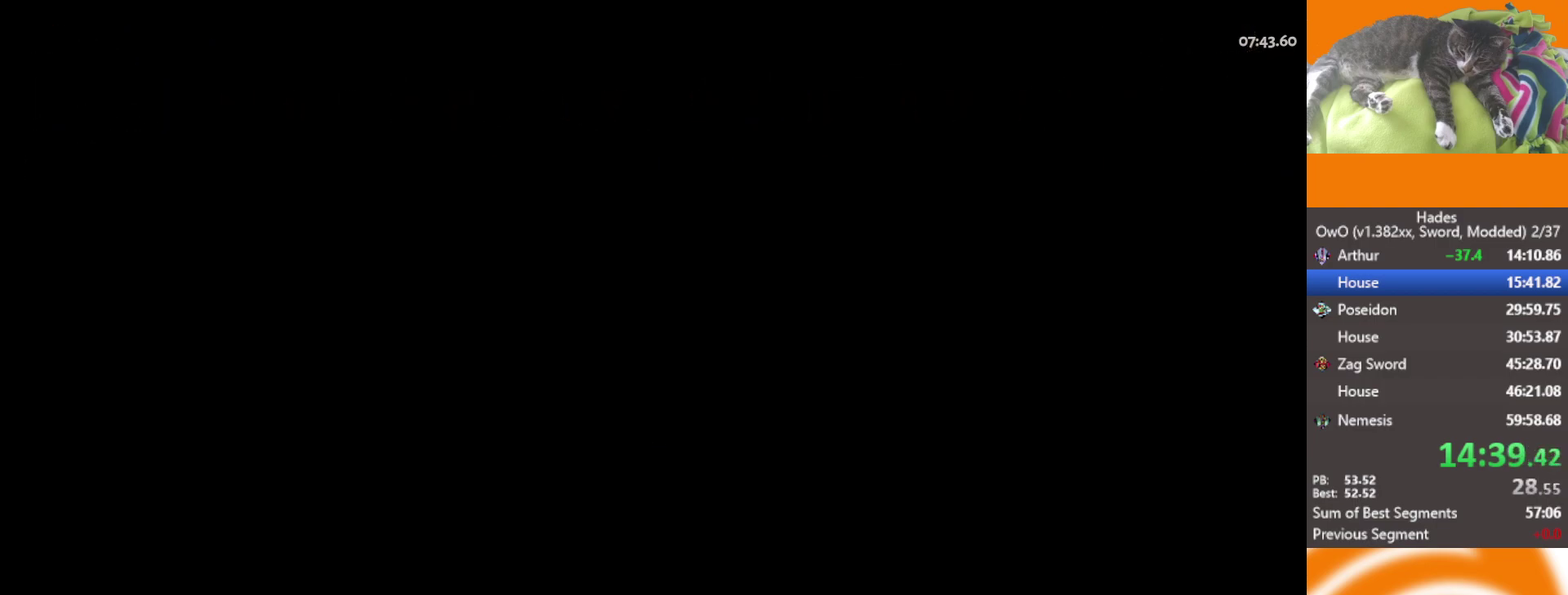
{"buttons": [], "left_stick": "right", "right_stick": "center", "events": []}
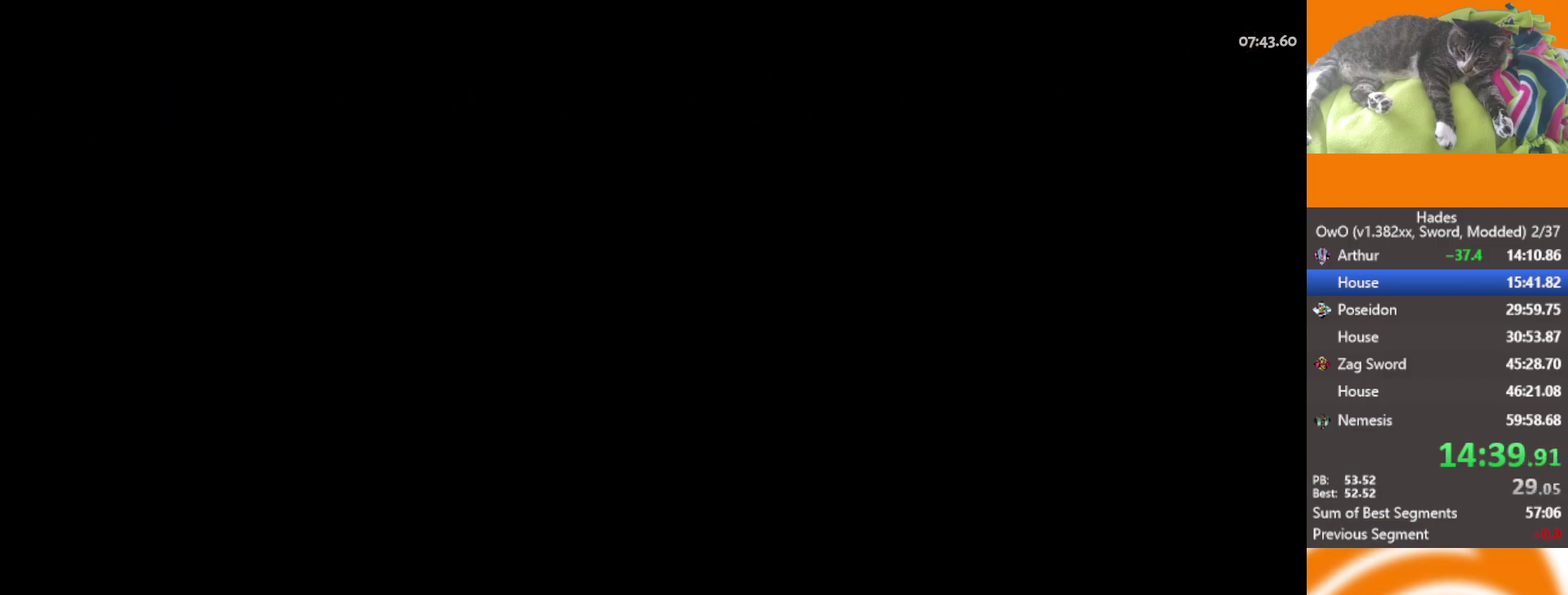
{"buttons": [], "left_stick": "right", "right_stick": "center", "events": []}
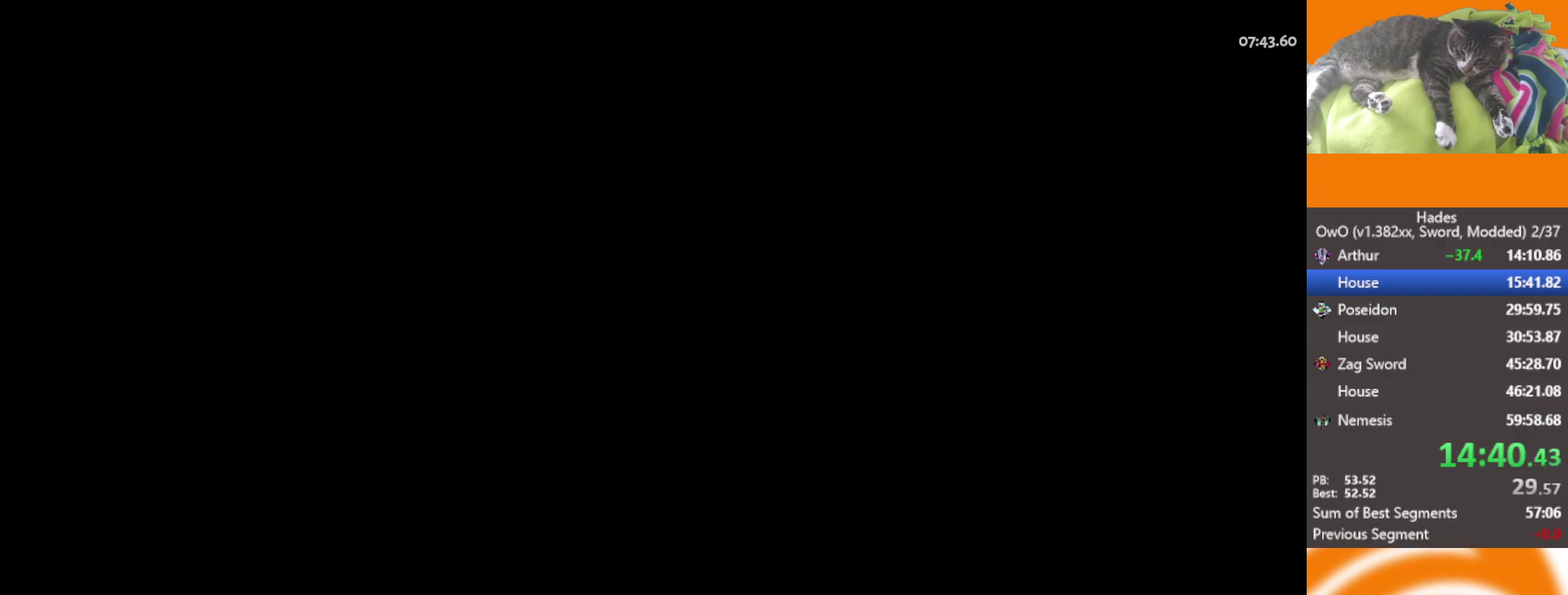
{"buttons": ["A"], "left_stick": "right", "right_stick": "center", "events": [[283, "A", "down"], [367, "A", "up"], [450, "A", "down"]]}
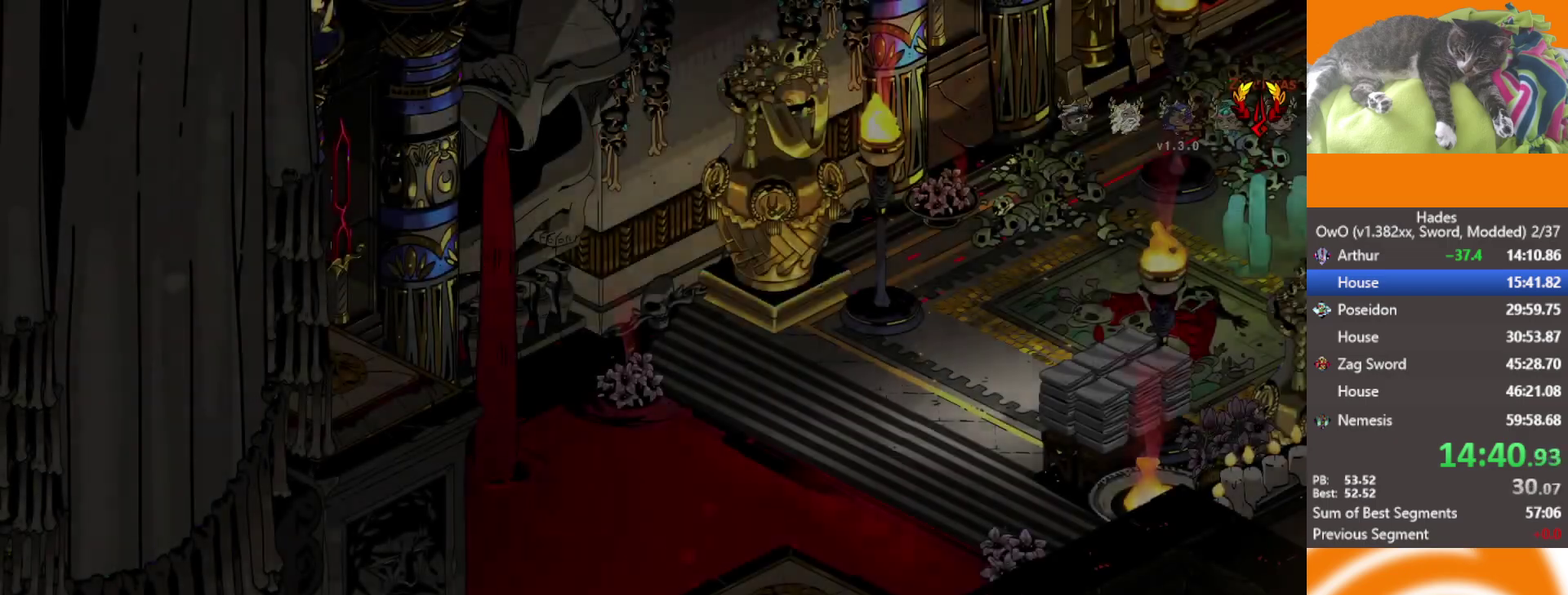
{"buttons": ["A"], "left_stick": "right", "right_stick": "center", "events": [[50, "A", "up"], [100, "A", "down"], [200, "A", "up"], [417, "A", "down"]]}
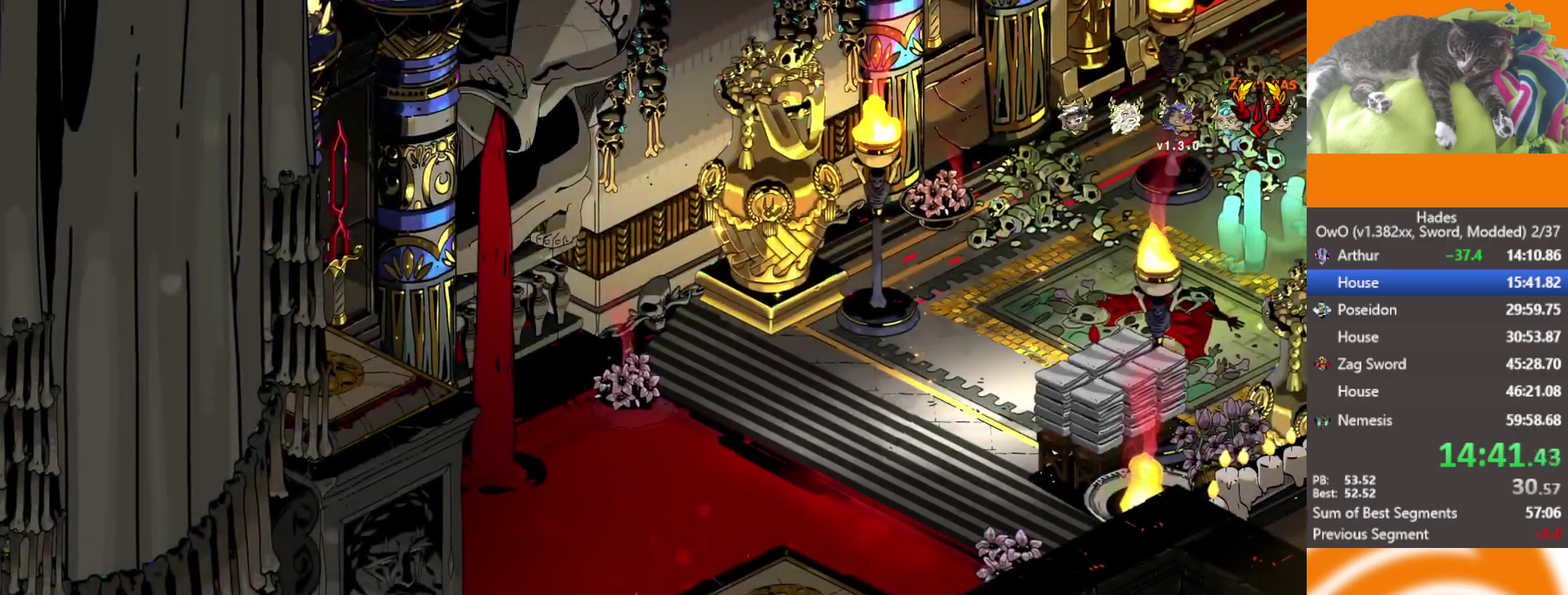
{"buttons": [], "left_stick": "right", "right_stick": "center", "events": [[17, "A", "up"], [83, "A", "down"], [183, "A", "up"], [233, "A", "down"], [317, "A", "up"], [400, "A", "down"], [483, "A", "up"]]}
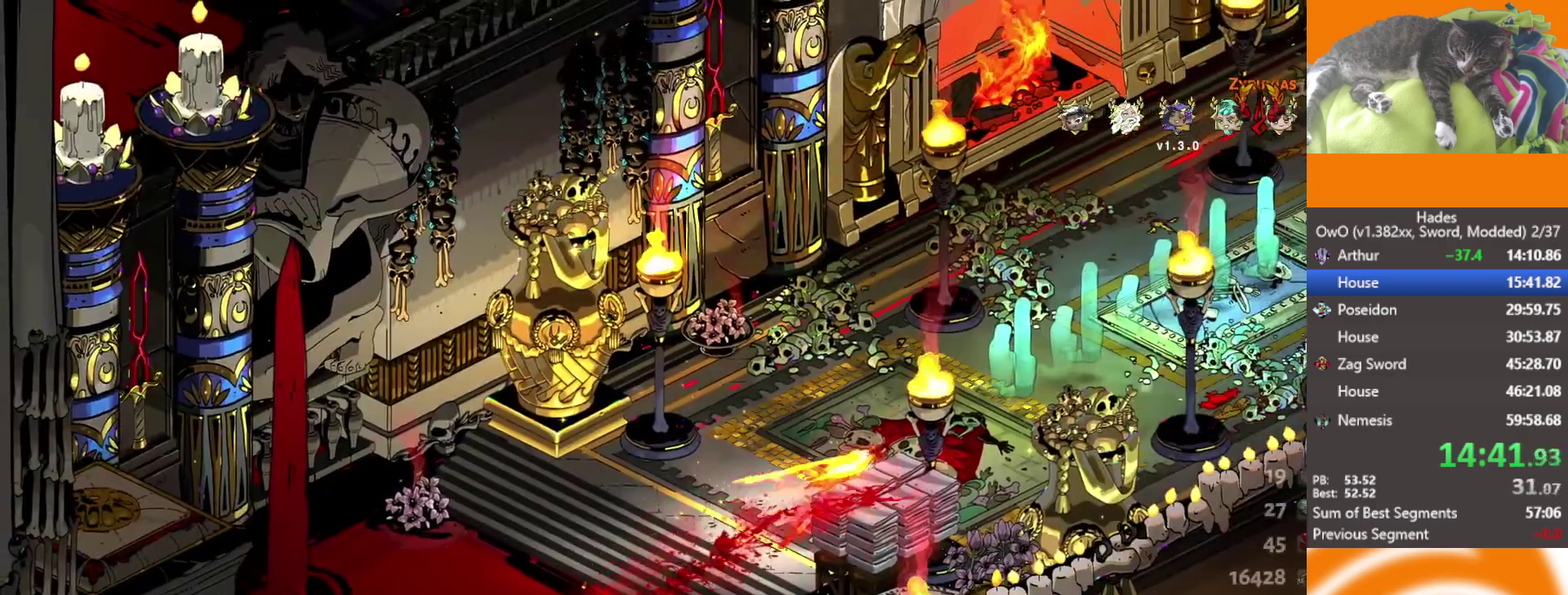
{"buttons": ["A"], "left_stick": "up-right", "right_stick": "center", "events": [[50, "A", "down"], [133, "A", "up"], [167, "left_stick", "up-right"], [200, "A", "down"], [300, "A", "up"], [433, "A", "down"]]}
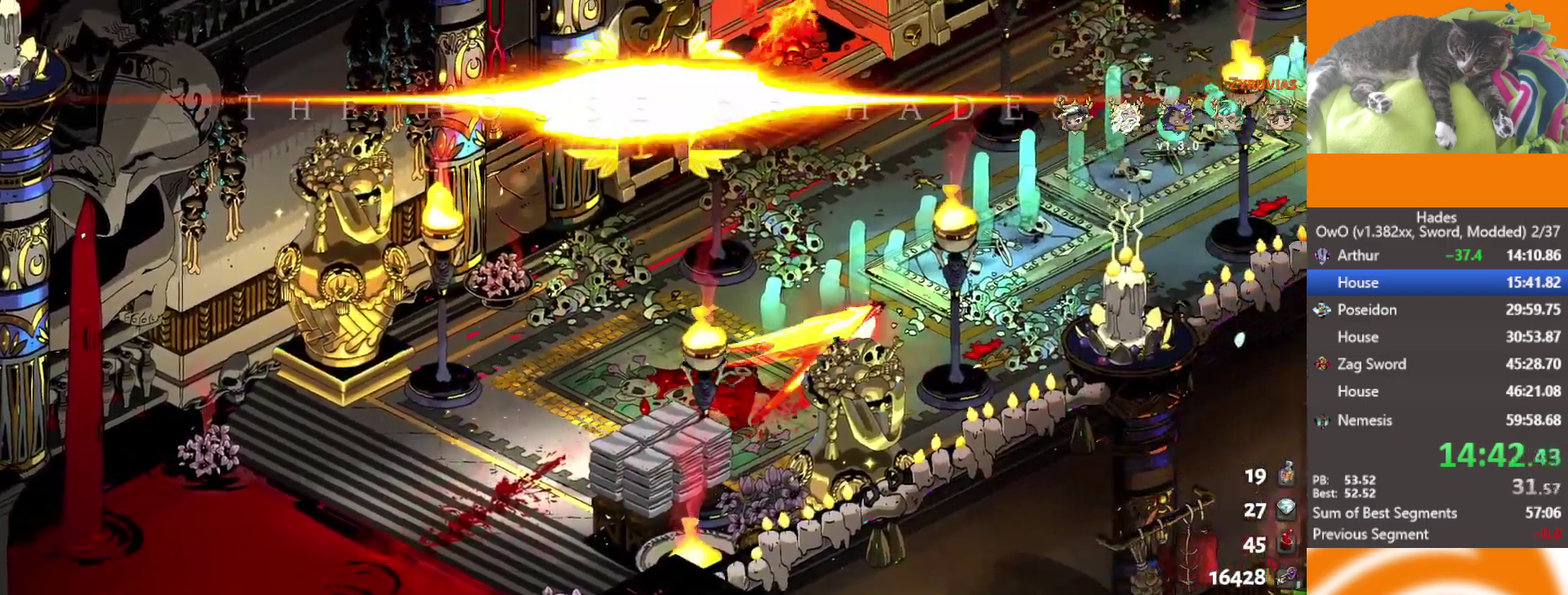
{"buttons": ["A"], "left_stick": "up-right", "right_stick": "center", "events": [[50, "A", "up"], [133, "A", "down"], [217, "A", "up"], [300, "A", "down"], [367, "A", "up"], [433, "A", "down"]]}
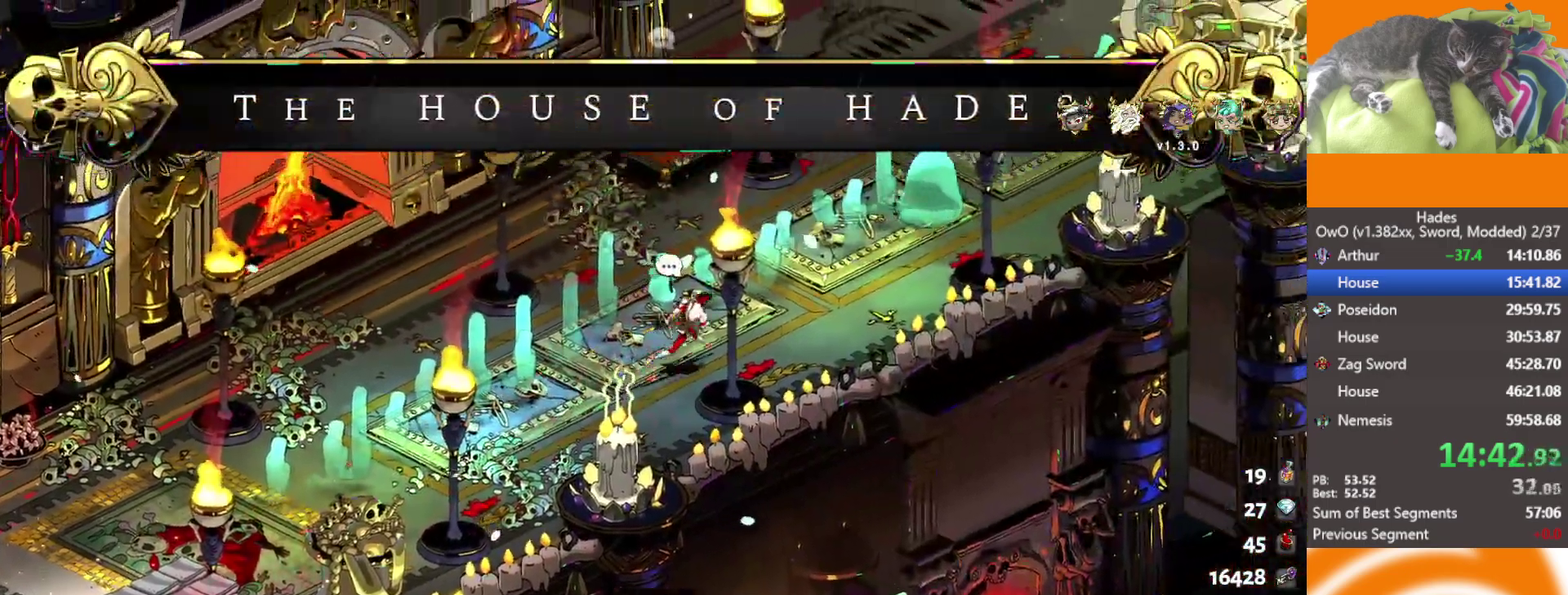
{"buttons": [], "left_stick": "right", "right_stick": "center", "events": [[33, "A", "up"], [167, "A", "down"], [200, "left_stick", "right"], [283, "A", "up"], [367, "A", "down"], [450, "A", "up"]]}
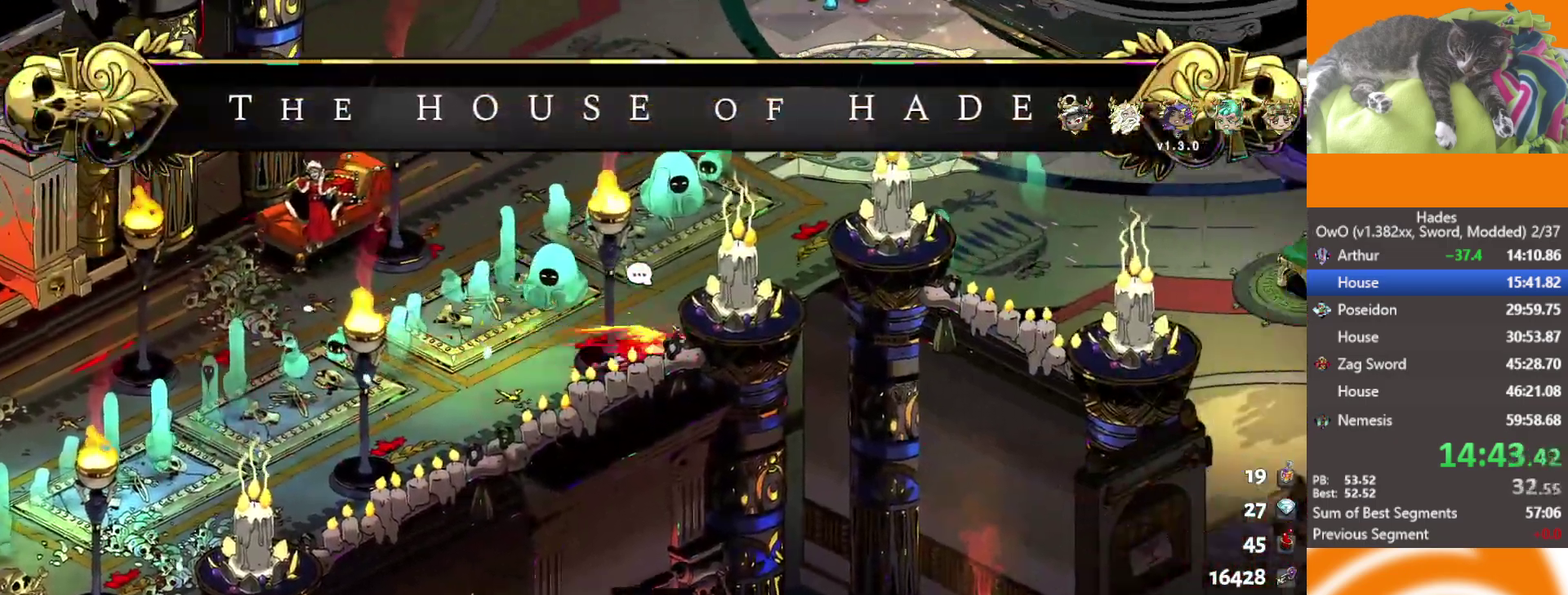
{"buttons": ["A"], "left_stick": "right", "right_stick": "center", "events": [[33, "A", "down"], [117, "A", "up"], [200, "A", "down"], [300, "A", "up"], [433, "A", "down"]]}
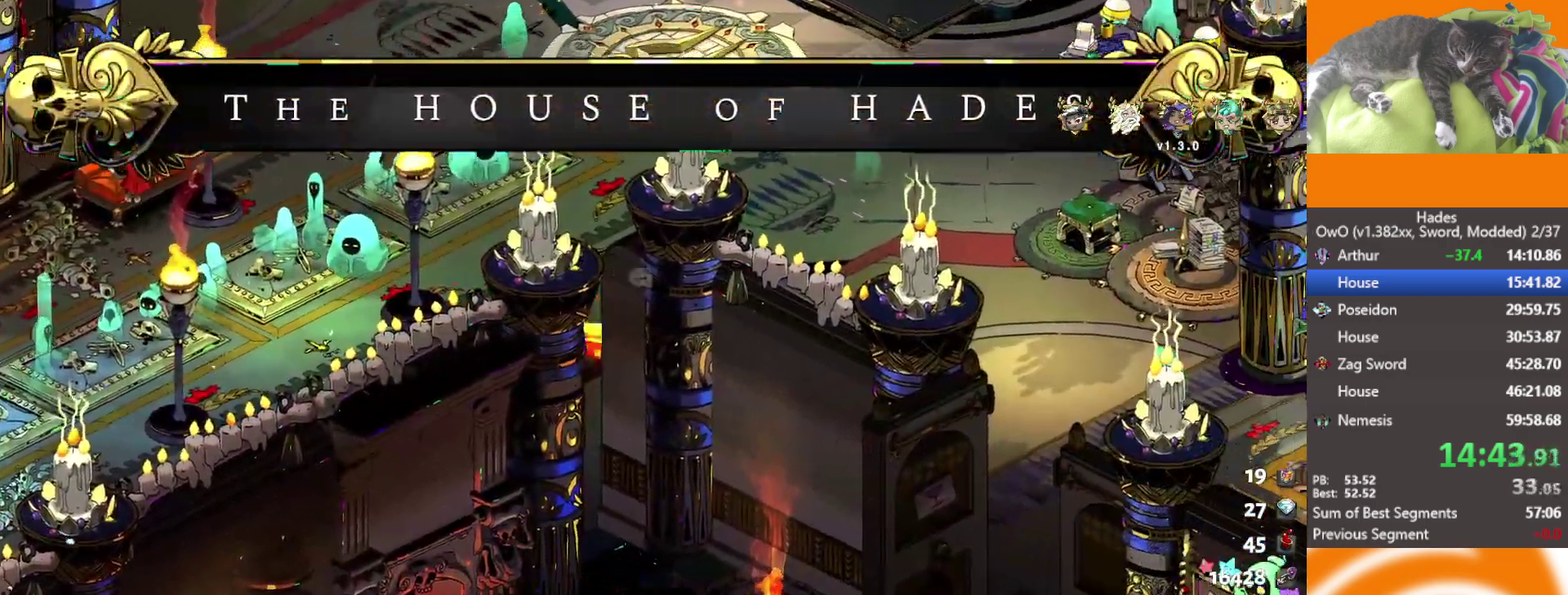
{"buttons": ["A"], "left_stick": "right", "right_stick": "center", "events": [[33, "A", "up"], [133, "A", "down"], [217, "A", "up"], [300, "A", "down"], [417, "A", "up"], [500, "A", "down"]]}
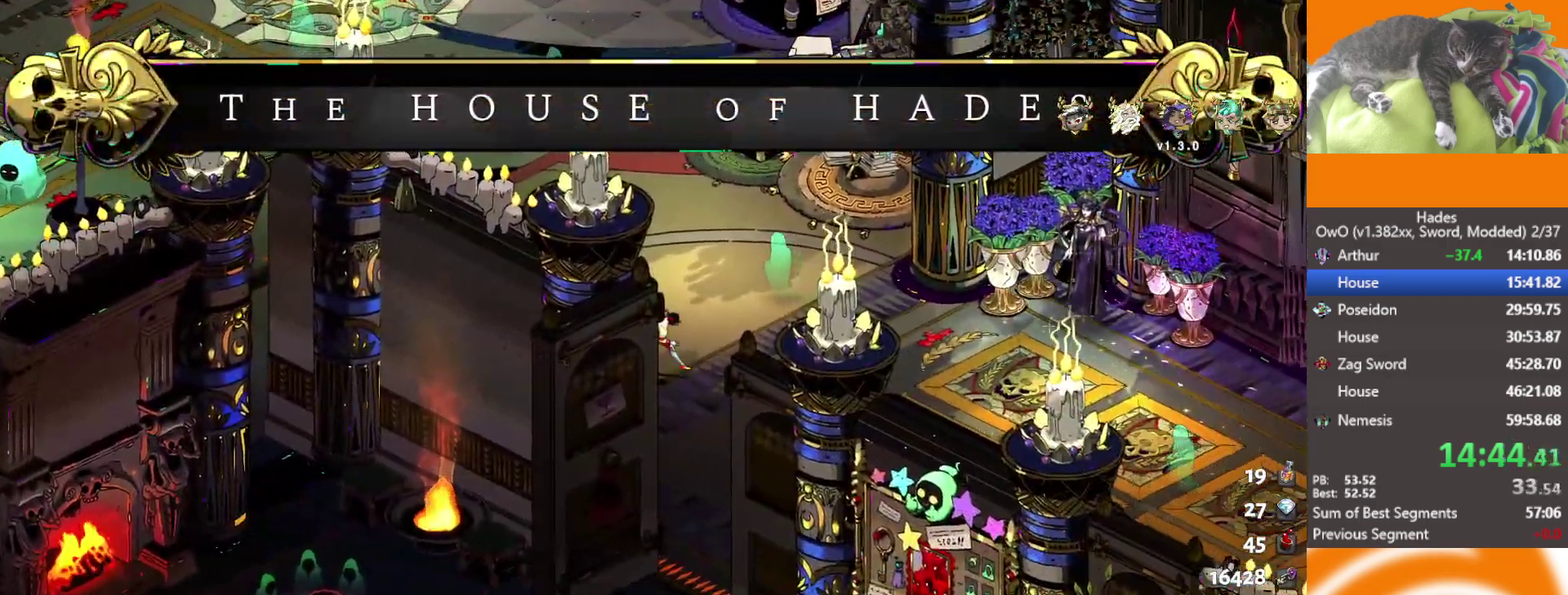
{"buttons": ["A"], "left_stick": "right", "right_stick": "center", "events": [[100, "A", "up"], [217, "A", "down"], [317, "A", "up"], [400, "A", "down"]]}
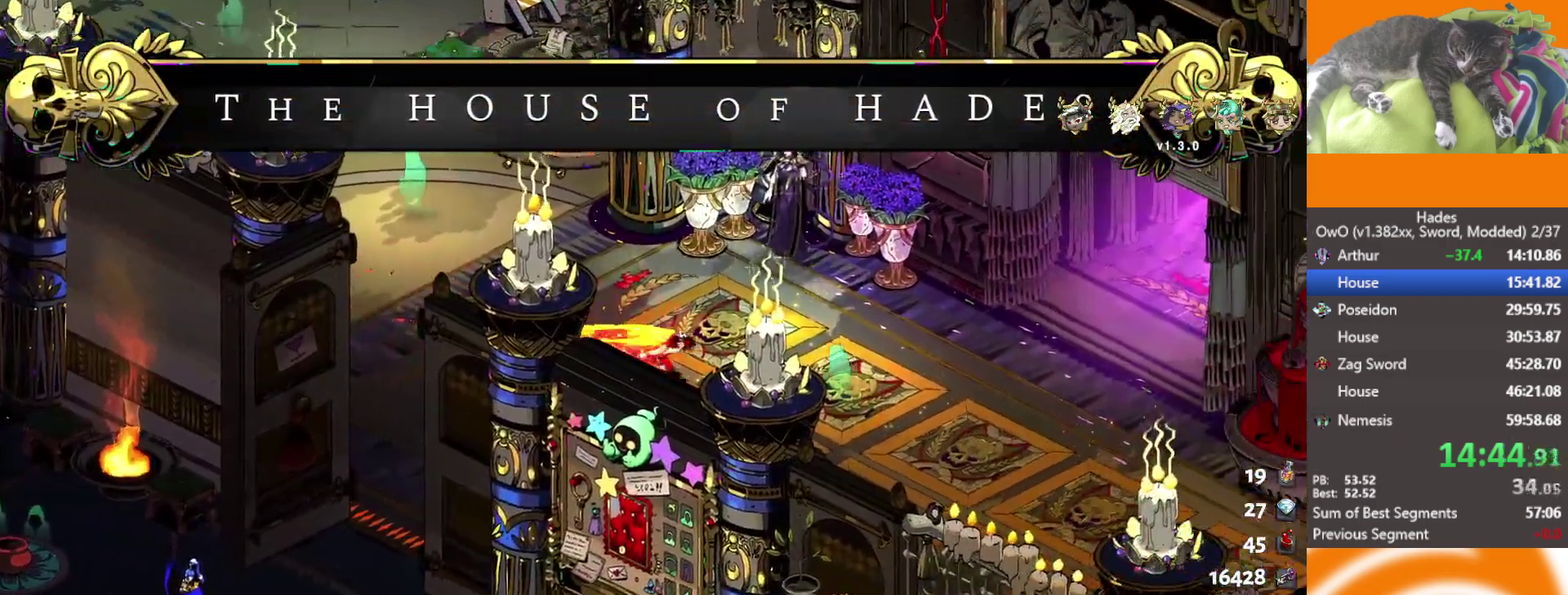
{"buttons": ["A"], "left_stick": "right", "right_stick": "center", "events": [[17, "A", "up"], [100, "A", "down"], [200, "A", "up"], [467, "A", "down"]]}
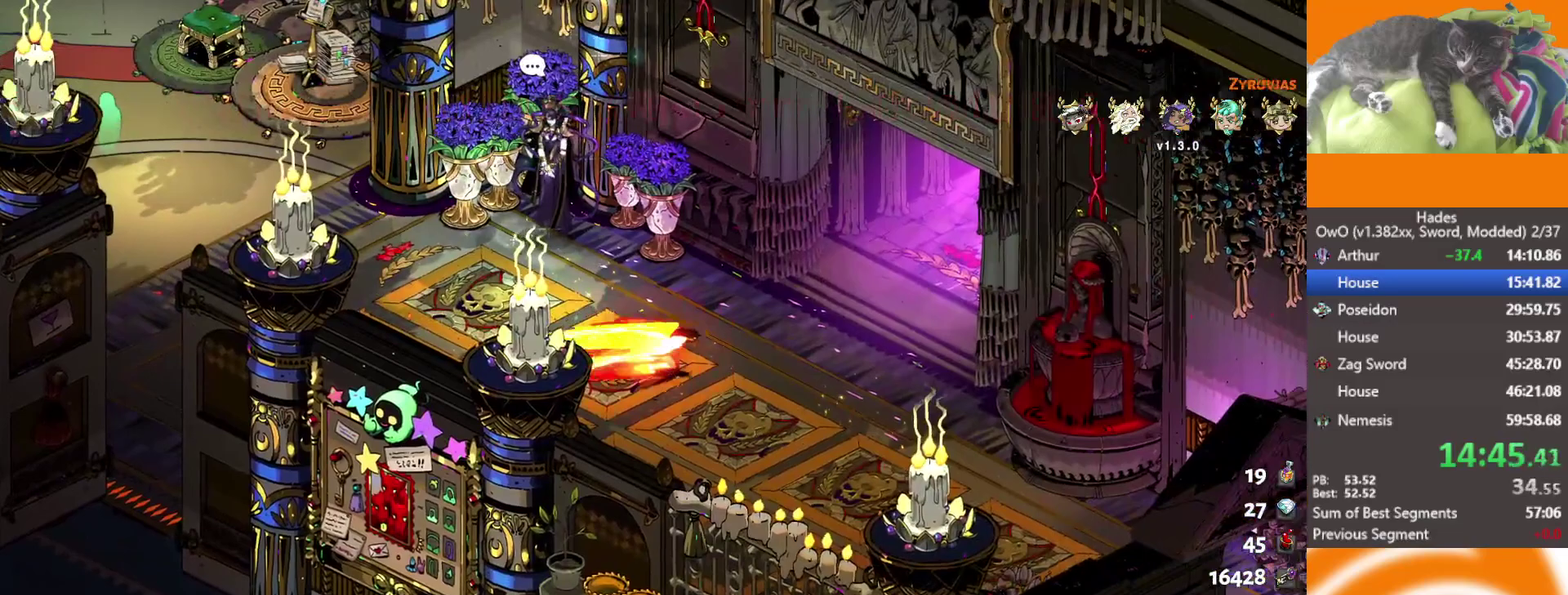
{"buttons": ["A"], "left_stick": "up-right", "right_stick": "center", "events": [[67, "A", "up"], [183, "A", "down"], [200, "left_stick", "up-right"], [283, "A", "up"], [350, "A", "down"]]}
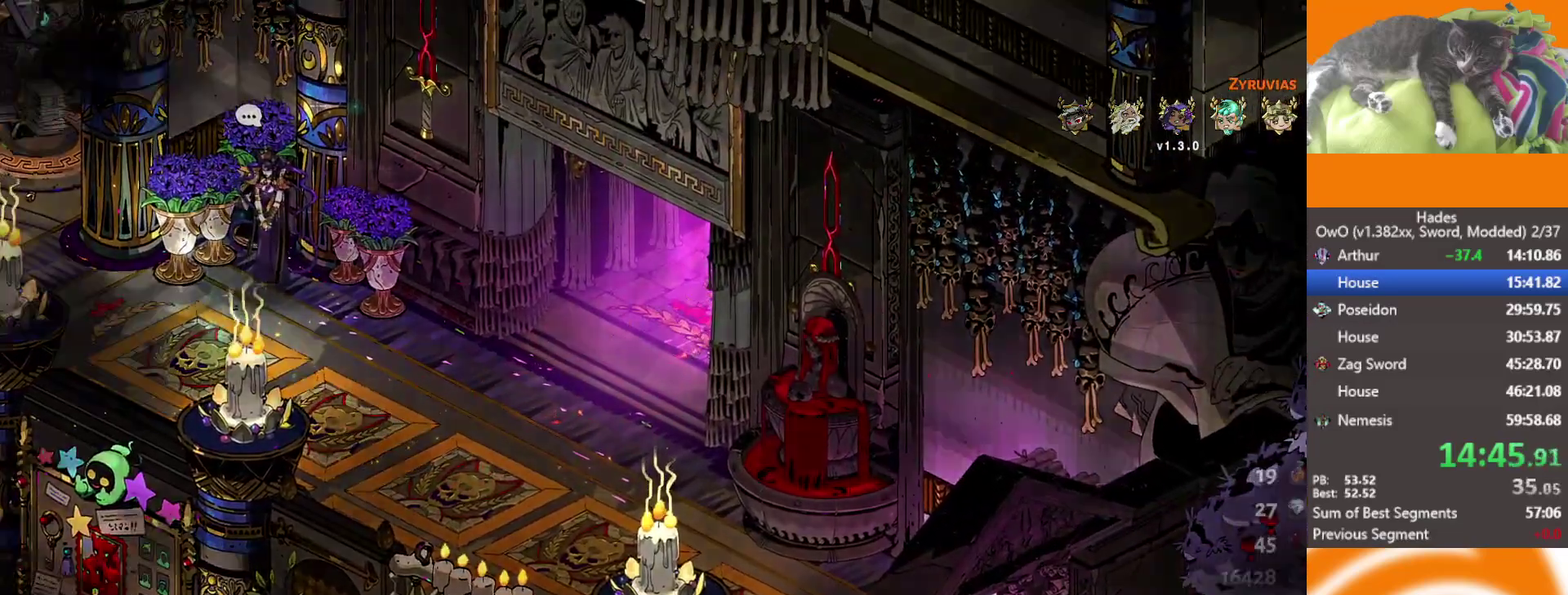
{"buttons": [], "left_stick": "up-right", "right_stick": "center", "events": [[50, "A", "up"], [283, "left_stick", "center"], [483, "left_stick", "up-right"]]}
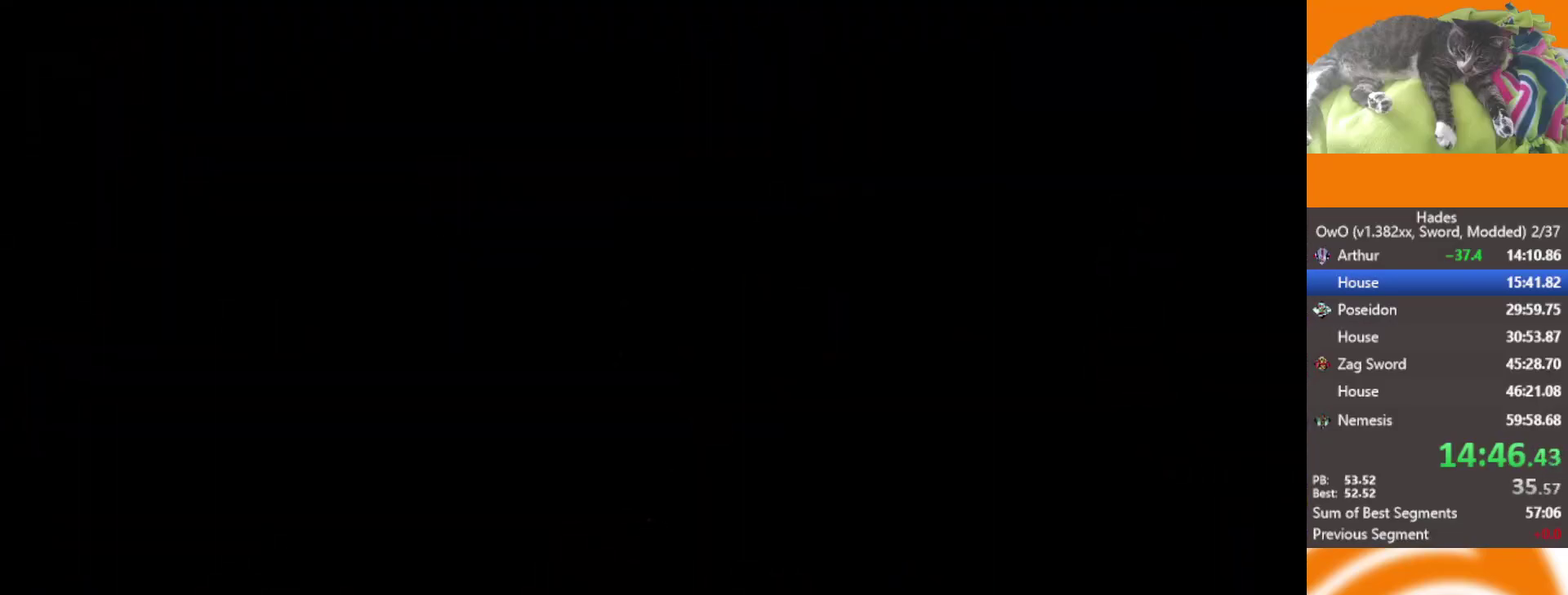
{"buttons": [], "left_stick": "up-right", "right_stick": "center", "events": [[33, "A", "down"], [100, "A", "up"], [183, "A", "down"], [400, "A", "up"]]}
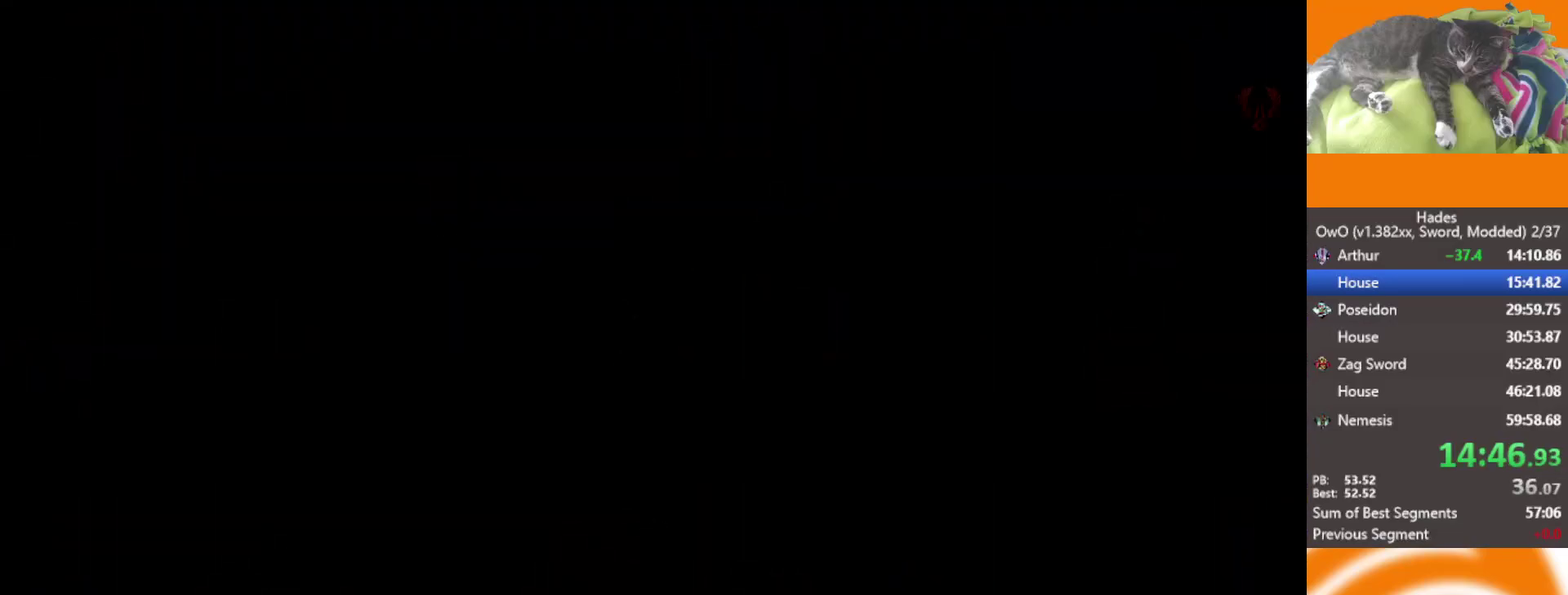
{"buttons": [], "left_stick": "up-right", "right_stick": "center", "events": [[67, "left_stick", "right"], [83, "A", "down"], [167, "A", "up"], [333, "A", "down"], [433, "A", "up"], [433, "left_stick", "up-right"]]}
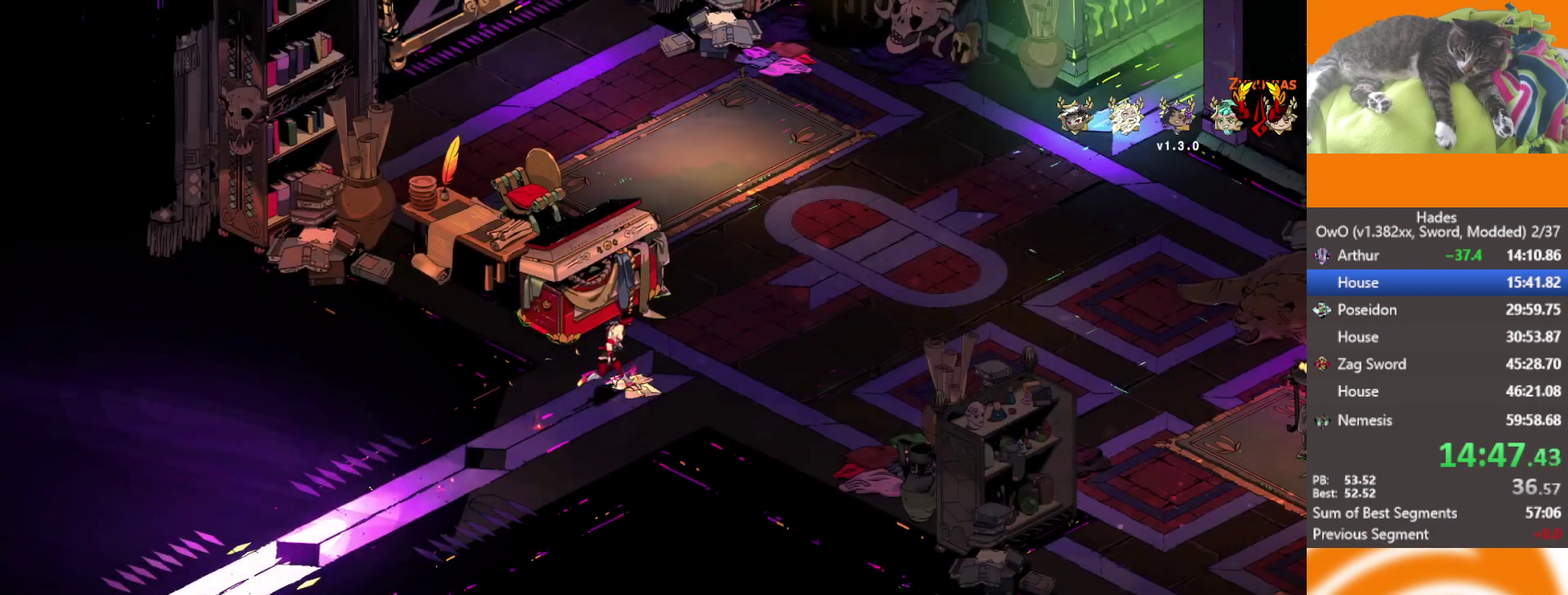
{"buttons": [], "left_stick": "up-right", "right_stick": "center", "events": [[50, "A", "down"], [167, "A", "up"], [283, "A", "down"], [367, "A", "up"]]}